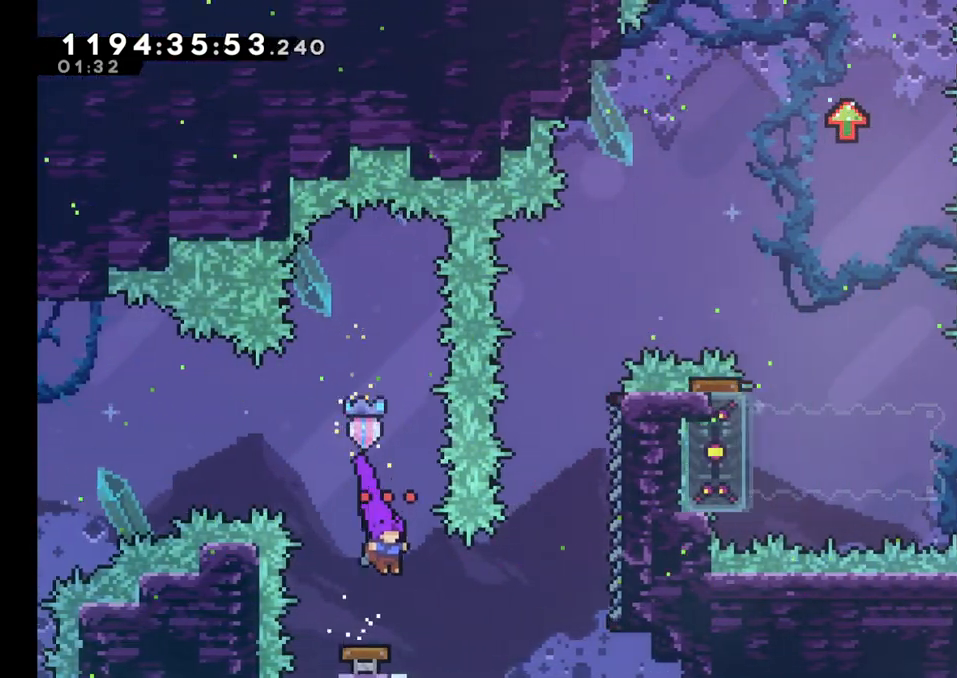
Gameplay with a controller (Nintendo layout); each line is a JSON object with the inputs held at the frame after it (dt_ms = milliseconds from this image to that frame). "events" lists button and stick changes between this image and that frame as [ms after this image, input, new state], when the widget could be followed in between. Not read: HOME L1 L3 R1 R3.
{"dt_ms": 500, "buttons": ["L2"], "left_stick": "right", "right_stick": "center", "events": [[83, "Y", "down"], [267, "L2", "down"], [267, "Y", "up"]]}
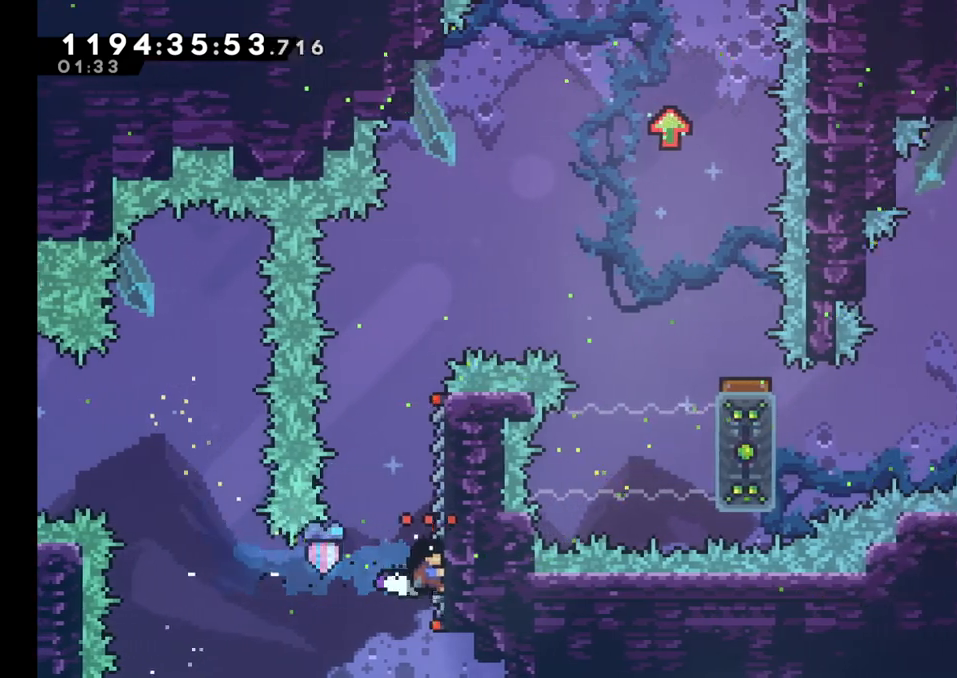
{"dt_ms": 500, "buttons": ["B", "L2"], "left_stick": "right", "right_stick": "center", "events": [[383, "B", "down"]]}
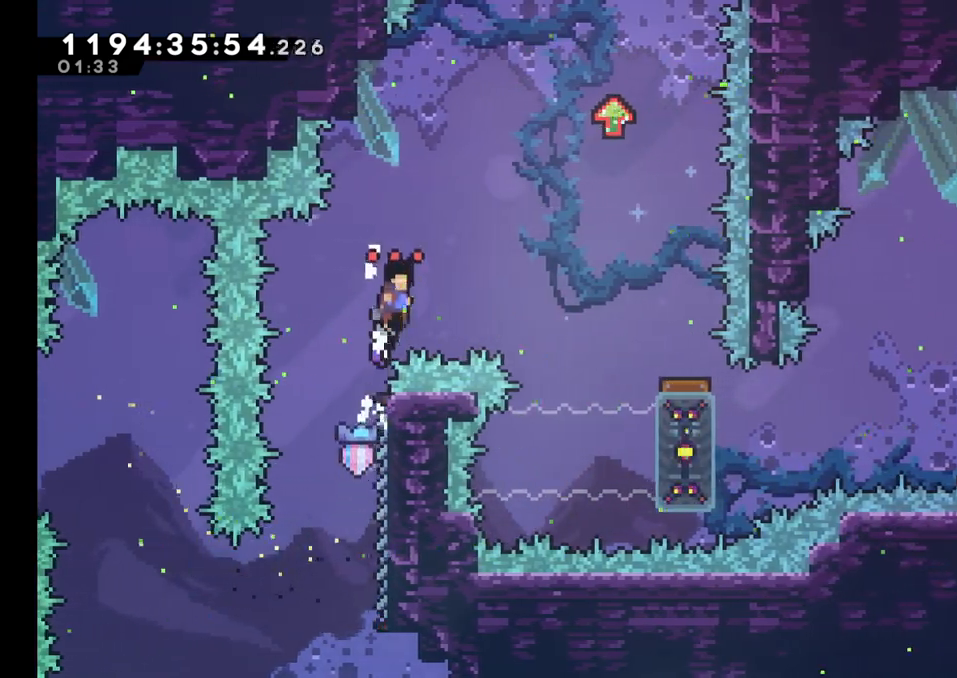
{"dt_ms": 500, "buttons": [], "left_stick": "center", "right_stick": "center", "events": [[150, "L2", "up"], [350, "B", "up"], [500, "left_stick", "center"]]}
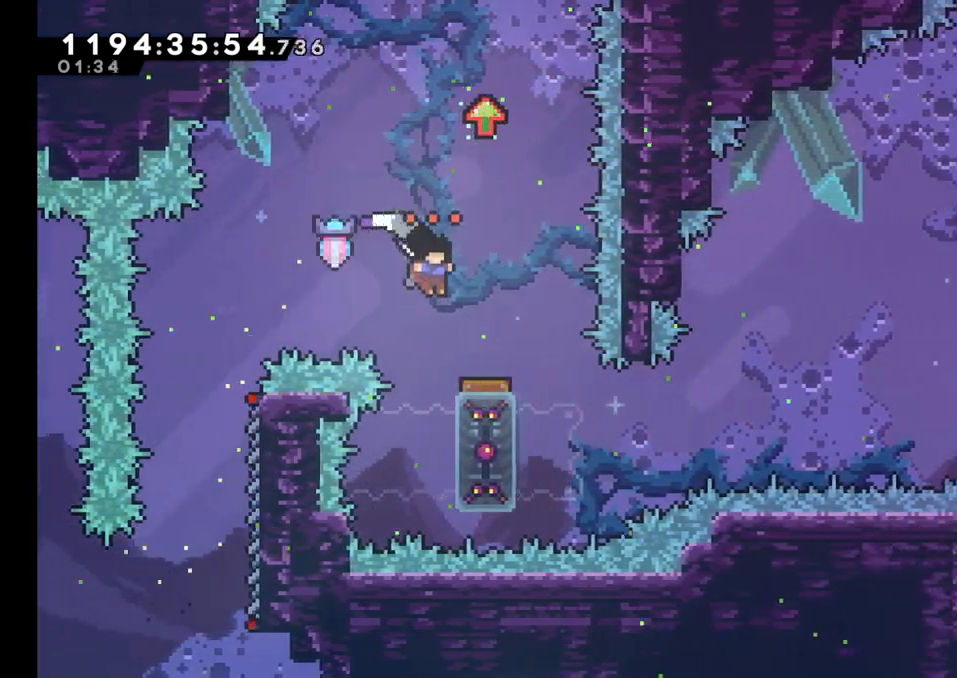
{"dt_ms": 500, "buttons": [], "left_stick": "right", "right_stick": "center", "events": [[433, "left_stick", "right"]]}
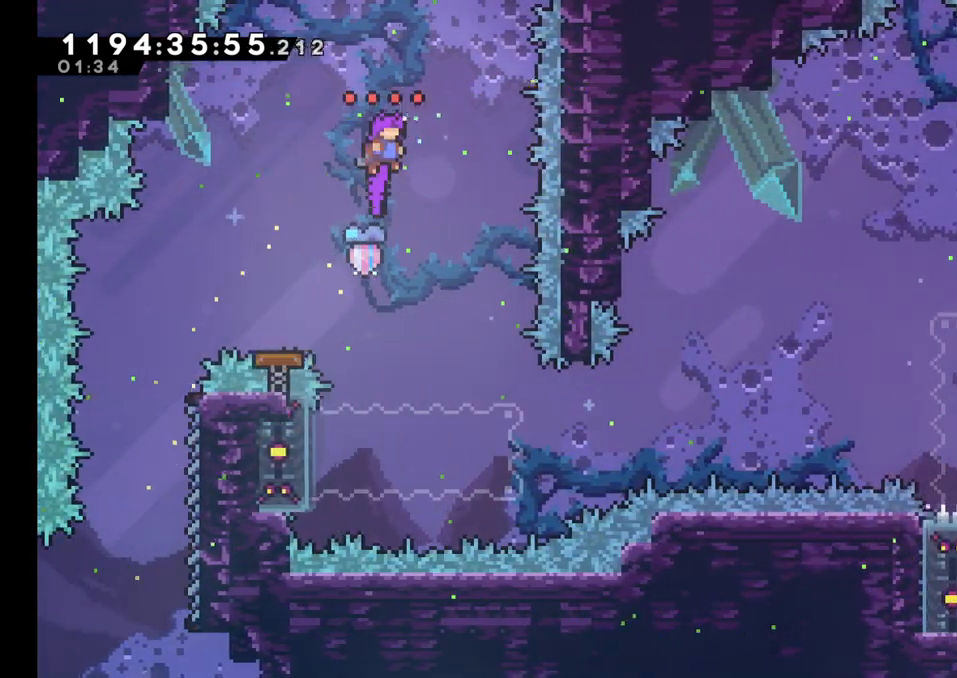
{"dt_ms": 1000, "buttons": ["B"], "left_stick": "right", "right_stick": "center", "events": [[350, "left_stick", "center"], [733, "left_stick", "left"], [750, "Y", "down"], [917, "Y", "up"], [950, "left_stick", "right"], [1000, "B", "down"]]}
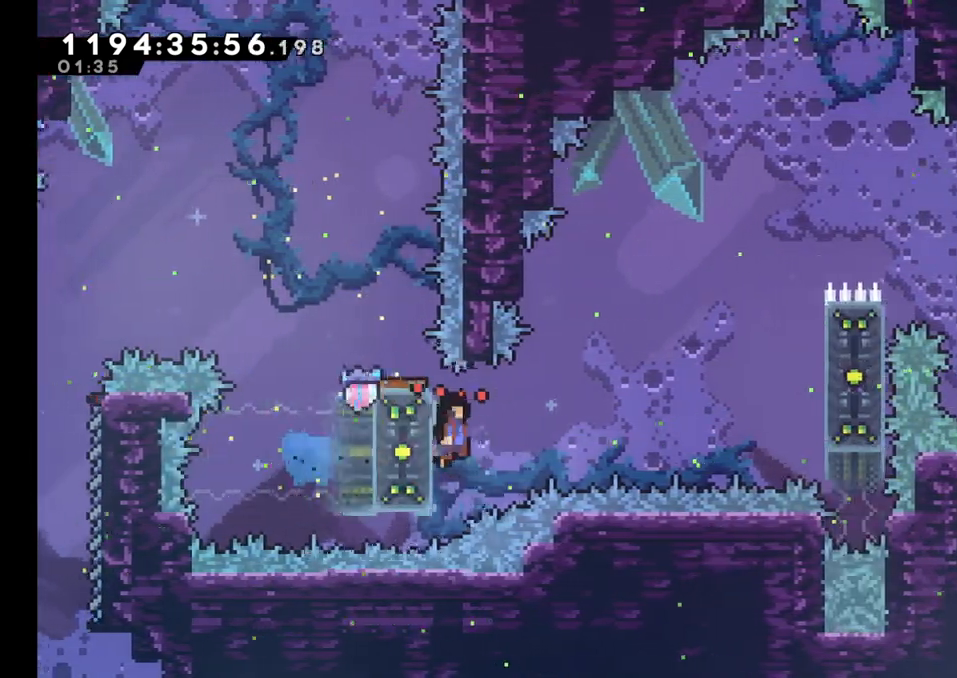
{"dt_ms": 500, "buttons": ["L2"], "left_stick": "up", "right_stick": "center", "events": [[333, "L2", "down"], [467, "B", "up"], [500, "left_stick", "up"]]}
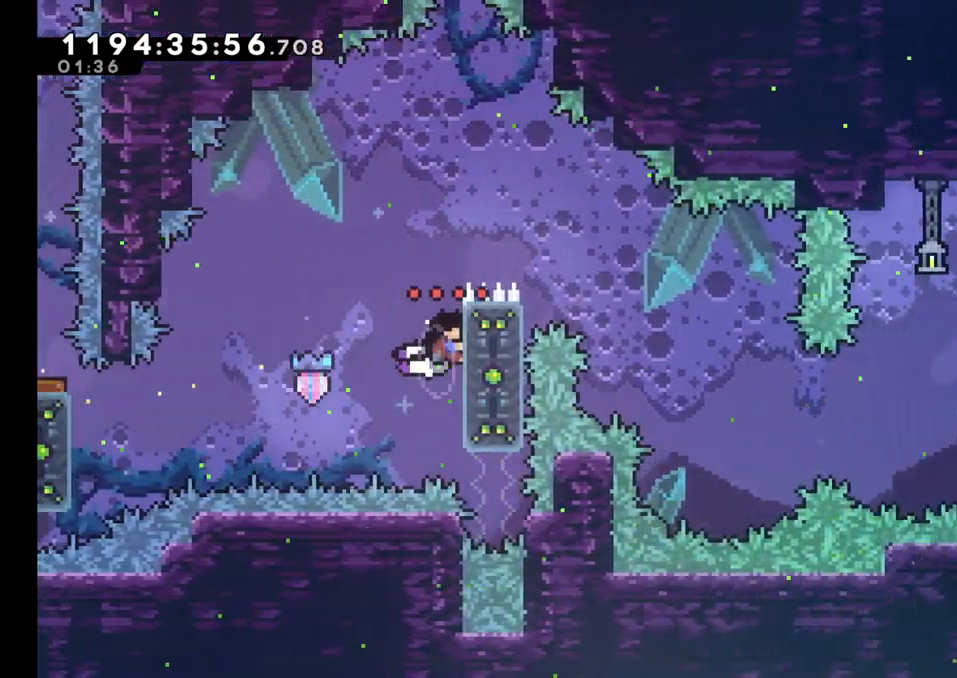
{"dt_ms": 500, "buttons": ["B", "L2"], "left_stick": "right", "right_stick": "center", "events": [[350, "Y", "down"], [417, "Y", "up"], [450, "B", "down"], [450, "left_stick", "right"]]}
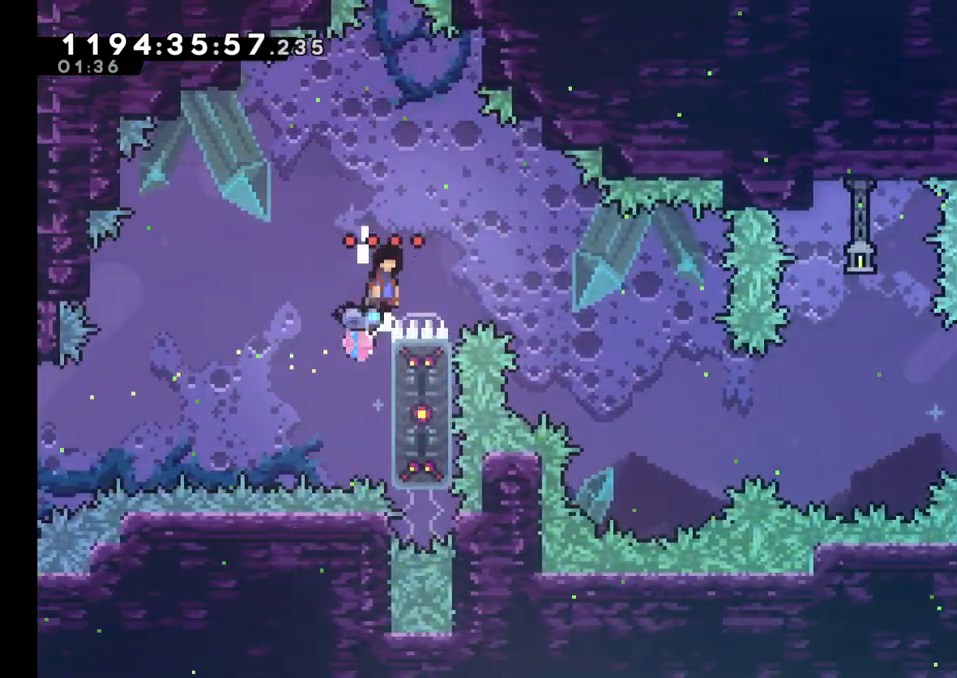
{"dt_ms": 1000, "buttons": ["B", "L2"], "left_stick": "right", "right_stick": "center", "events": [[267, "L2", "up"], [350, "L2", "down"], [467, "L2", "up"], [500, "B", "up"], [517, "L2", "down"], [833, "B", "down"]]}
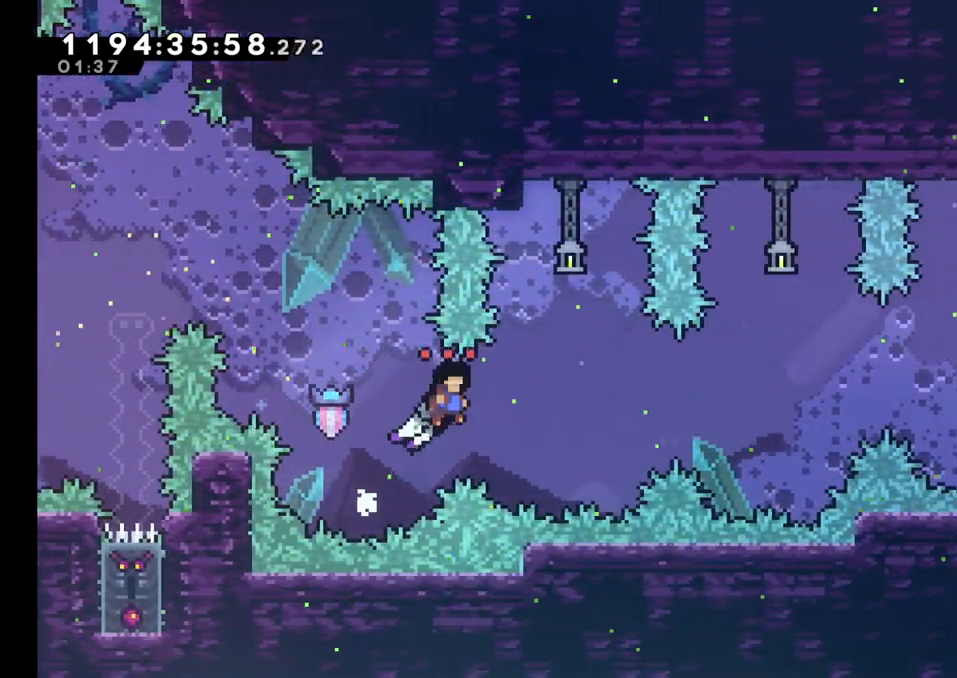
{"dt_ms": 500, "buttons": ["B", "L2"], "left_stick": "right", "right_stick": "center", "events": [[150, "B", "up"], [400, "B", "down"]]}
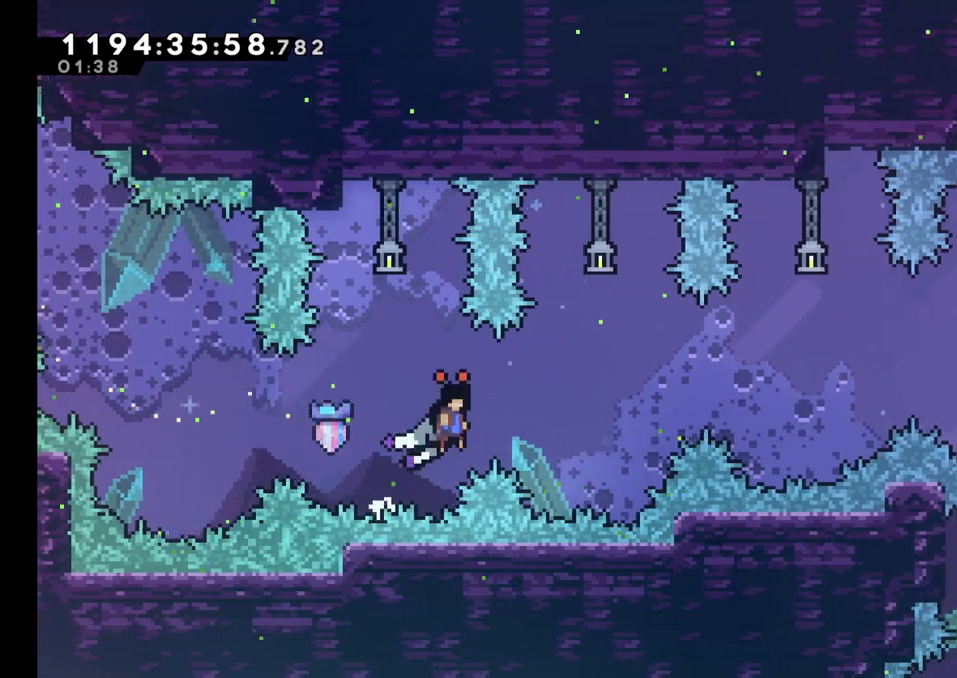
{"dt_ms": 500, "buttons": ["B", "L2"], "left_stick": "right", "right_stick": "center", "events": [[233, "B", "up"], [450, "B", "down"]]}
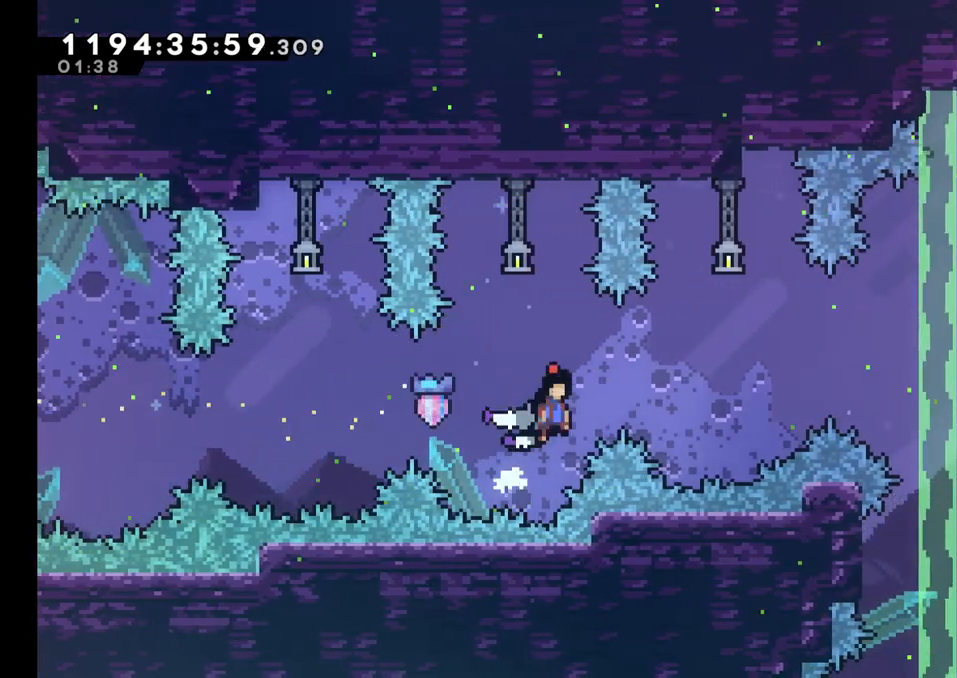
{"dt_ms": 500, "buttons": ["B", "L2"], "left_stick": "right", "right_stick": "center", "events": [[333, "B", "up"], [483, "B", "down"]]}
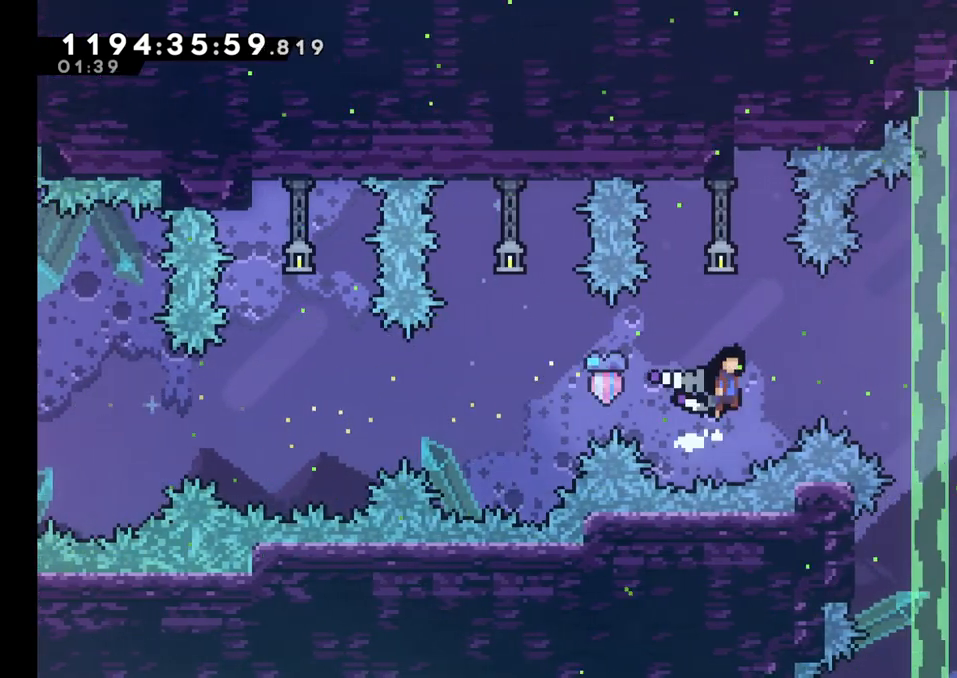
{"dt_ms": 500, "buttons": ["B", "L2"], "left_stick": "right", "right_stick": "center", "events": []}
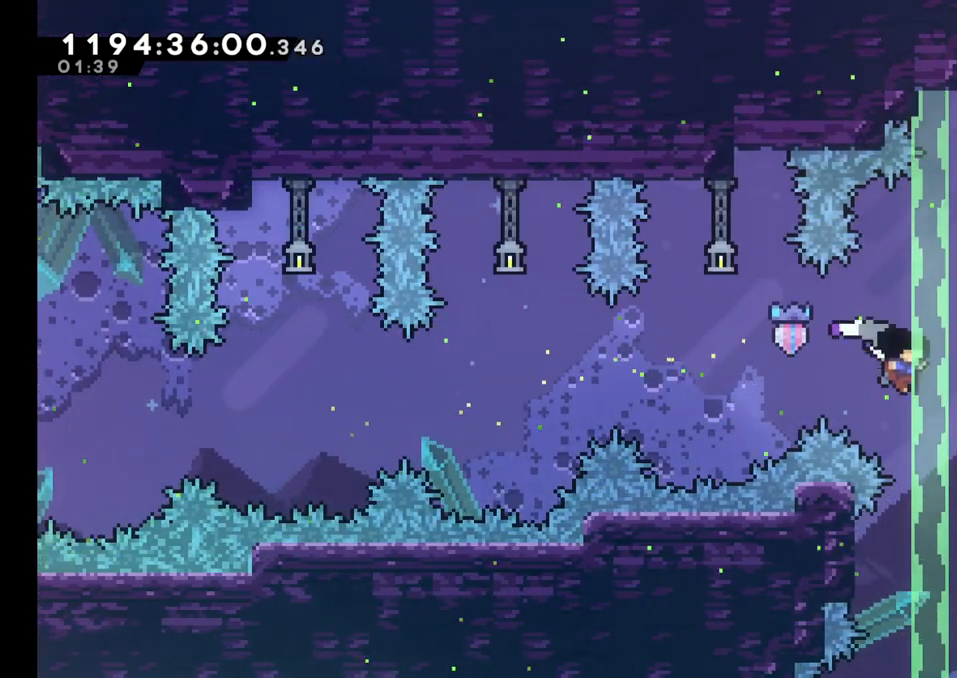
{"dt_ms": 500, "buttons": ["L2"], "left_stick": "right", "right_stick": "center", "events": [[83, "B", "up"], [300, "B", "down"], [467, "B", "up"]]}
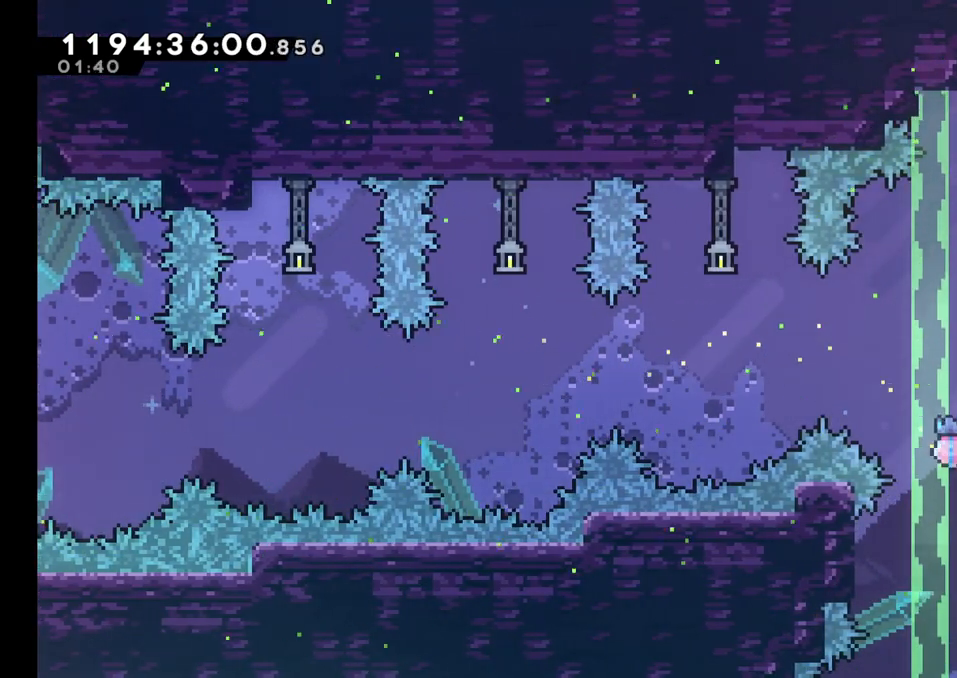
{"dt_ms": 500, "buttons": ["B"], "left_stick": "right", "right_stick": "center", "events": [[17, "B", "down"], [217, "B", "up"], [317, "L2", "up"], [467, "B", "down"]]}
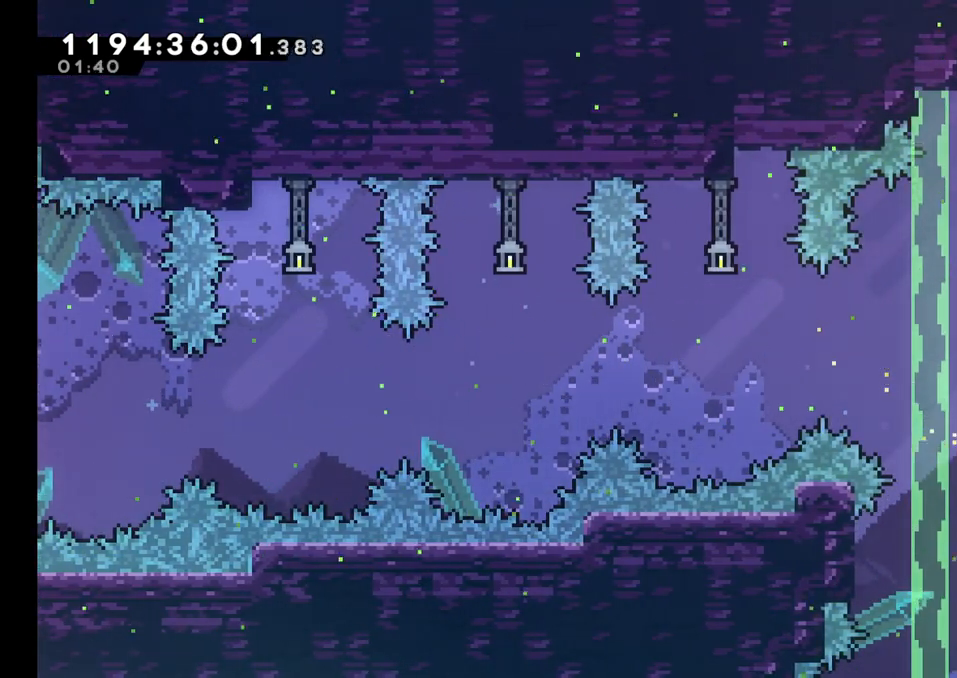
{"dt_ms": 500, "buttons": [], "left_stick": "right", "right_stick": "center", "events": [[150, "B", "up"]]}